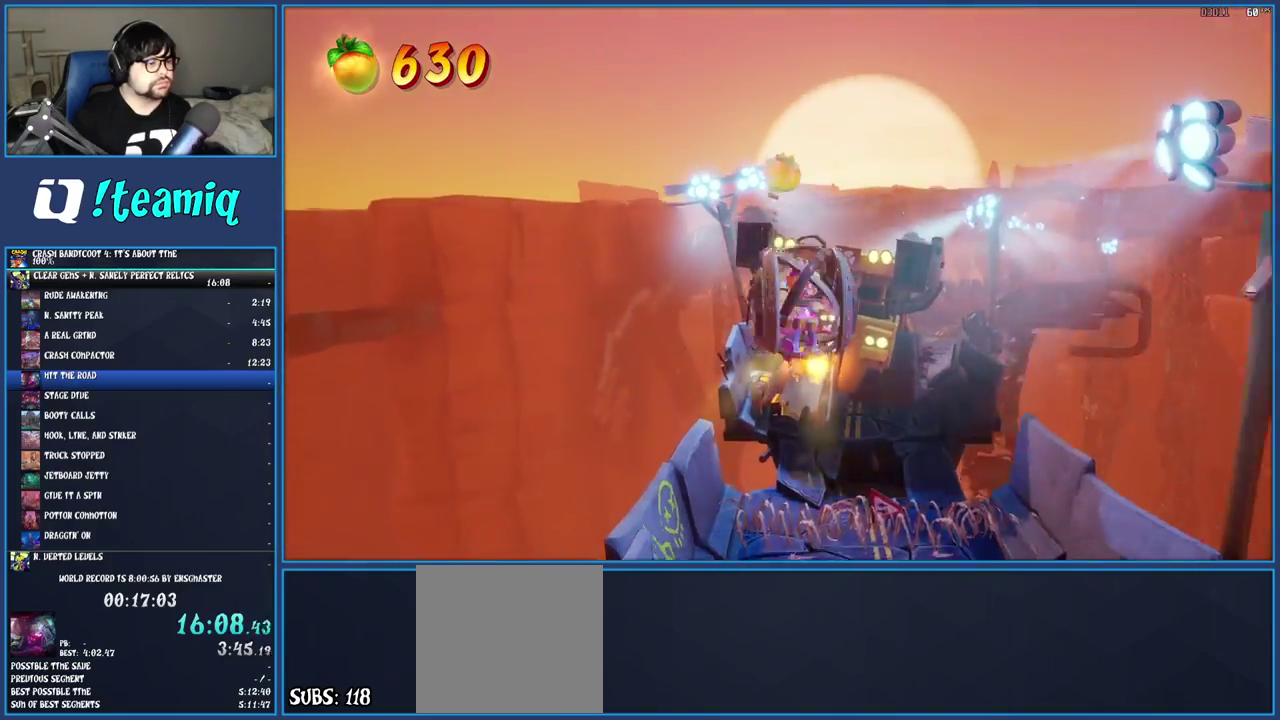
Gameplay with a controller (PlayStation layout); each line is a JSON object with the inputs held at the frame after it. "events" lists button and stick changes between this image and that frame as [ms after this image, input, new state], when the widget could be followed in between. Not read: L3 R3.
{"buttons": [], "left_stick": "down", "right_stick": "center", "events": [[250, "CROSS", "up"]]}
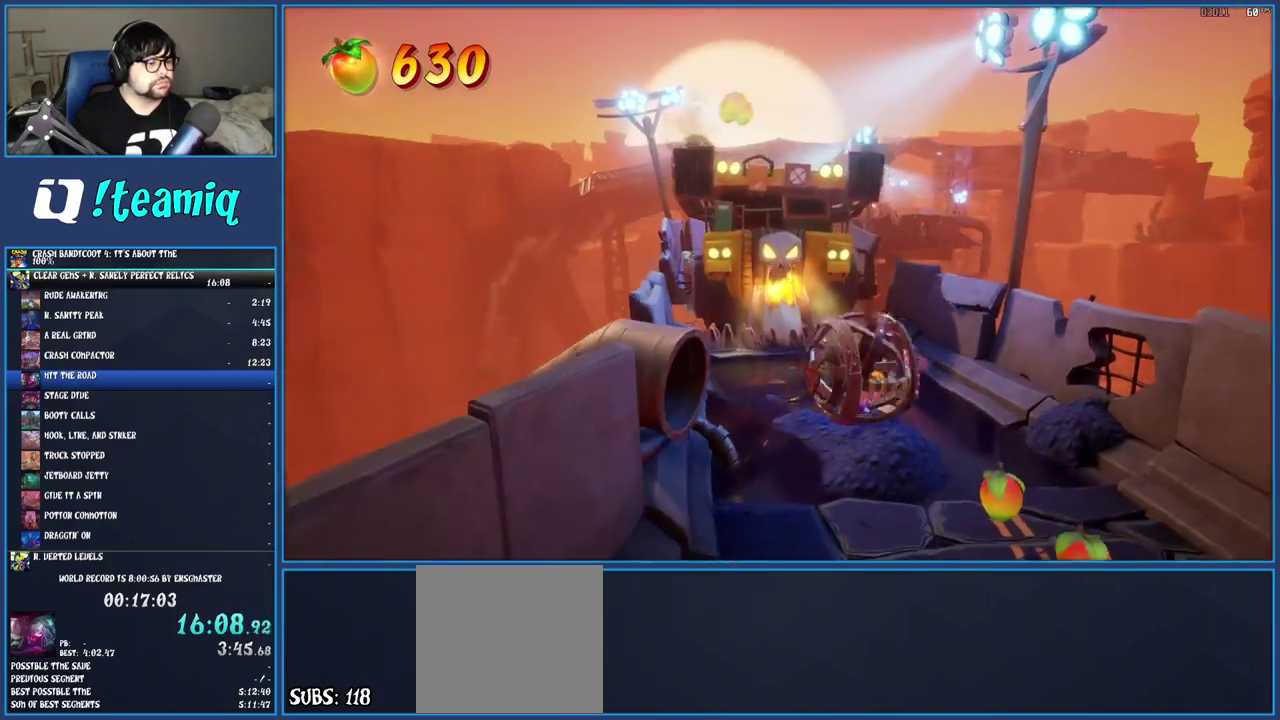
{"buttons": [], "left_stick": "down-right", "right_stick": "center", "events": [[17, "left_stick", "down-right"]]}
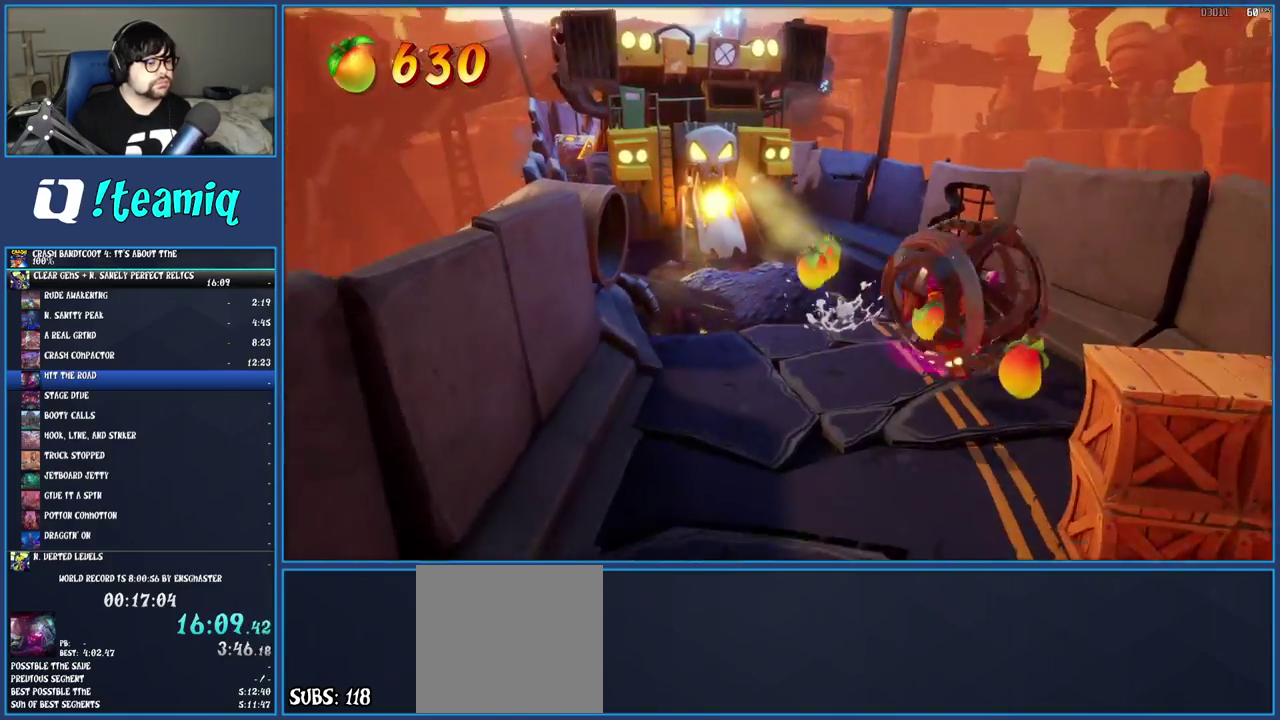
{"buttons": [], "left_stick": "down", "right_stick": "center", "events": [[150, "left_stick", "down"]]}
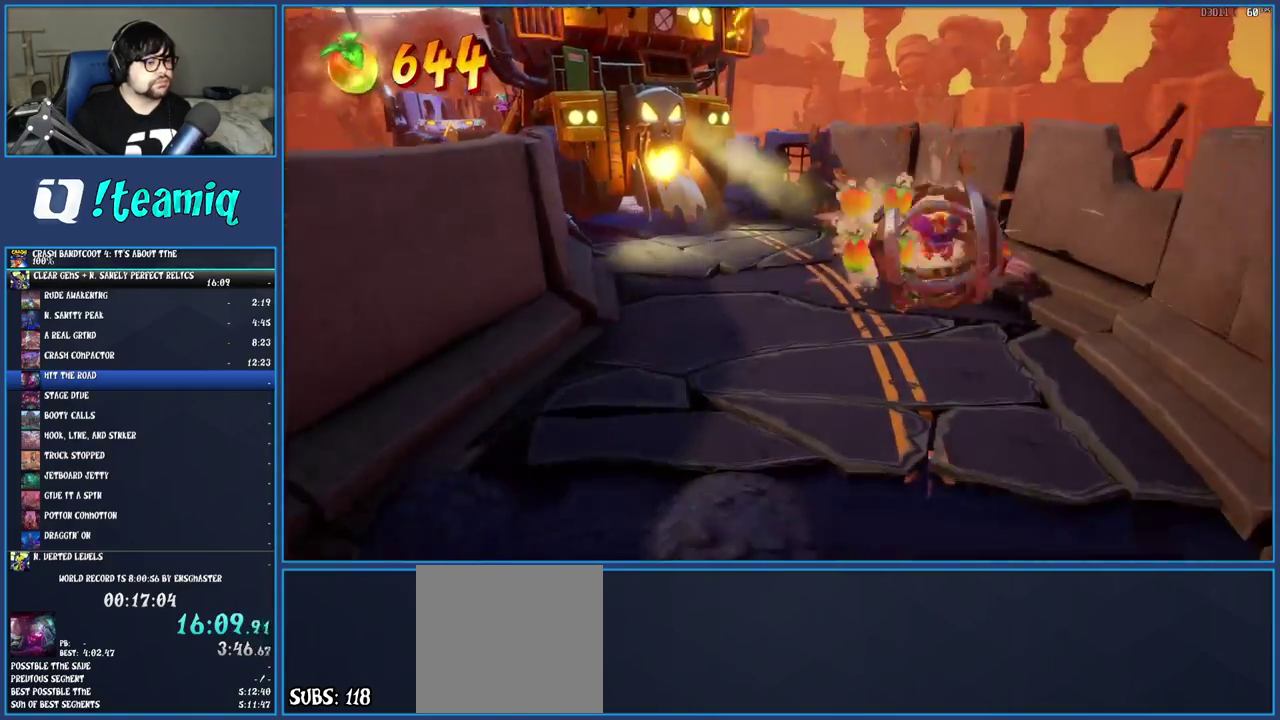
{"buttons": ["CROSS"], "left_stick": "down", "right_stick": "center", "events": [[433, "CROSS", "down"]]}
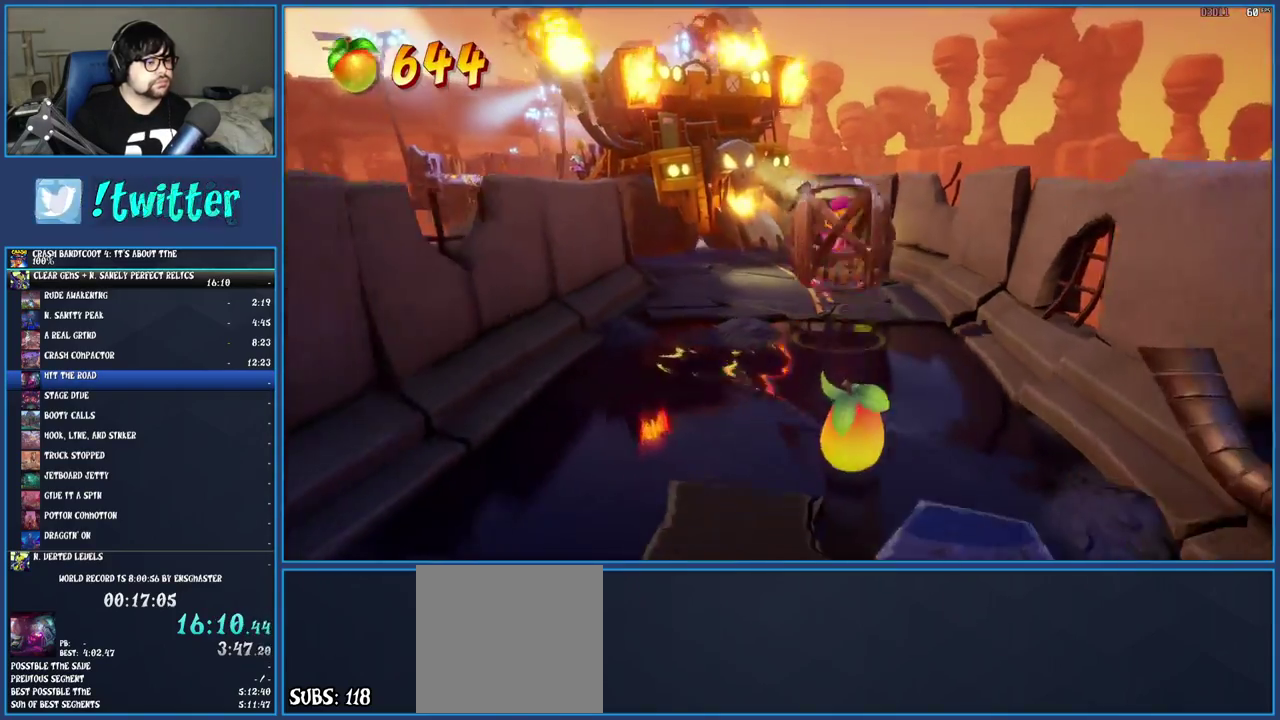
{"buttons": [], "left_stick": "down", "right_stick": "center", "events": [[333, "CROSS", "up"]]}
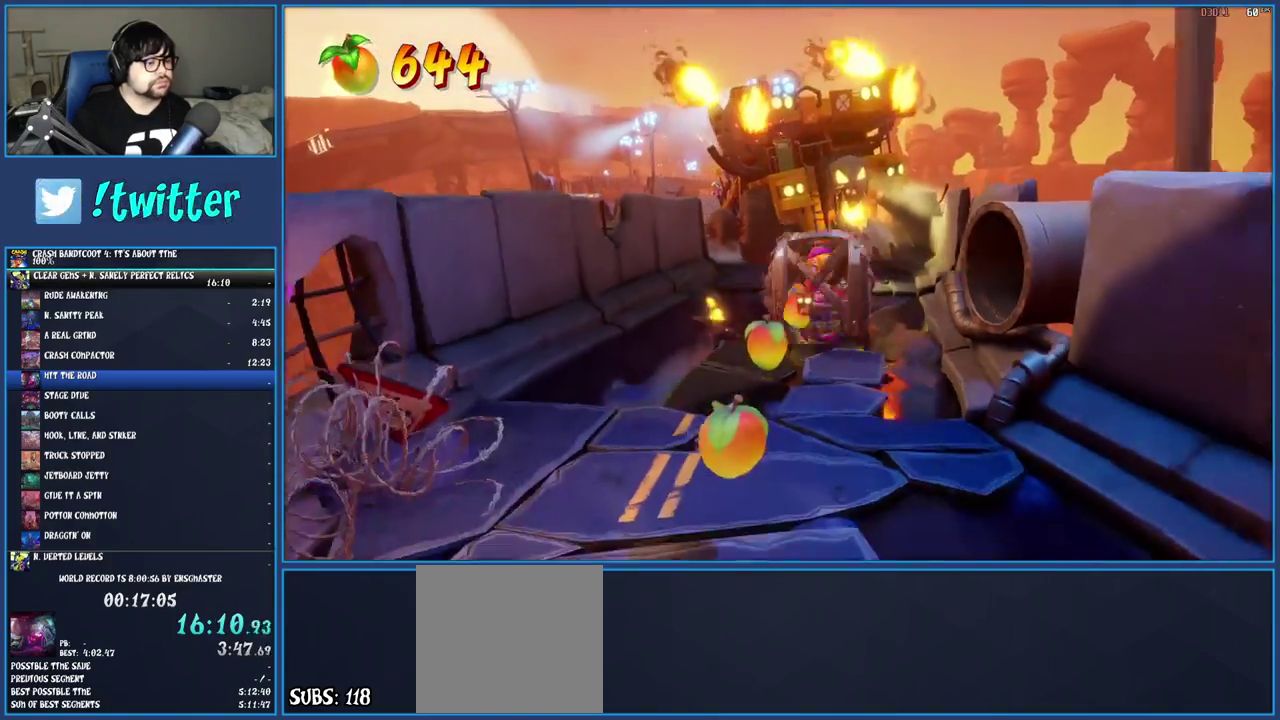
{"buttons": [], "left_stick": "down", "right_stick": "center", "events": []}
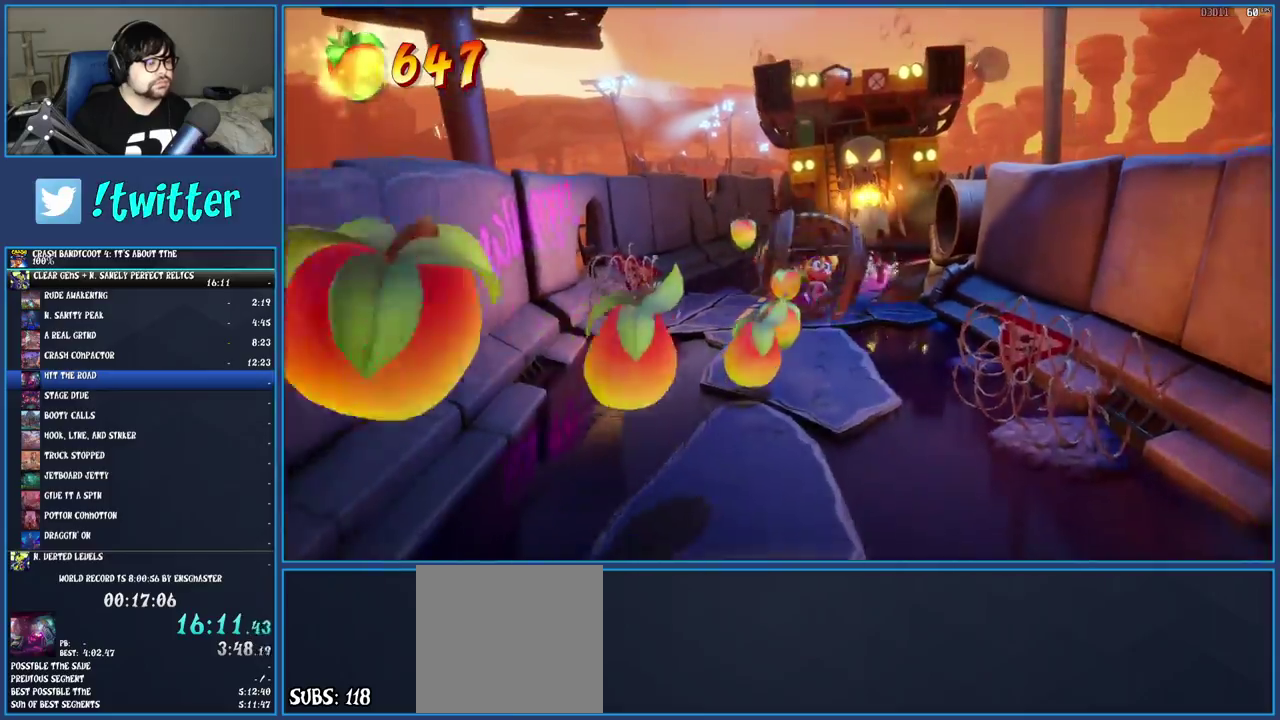
{"buttons": [], "left_stick": "down", "right_stick": "center", "events": []}
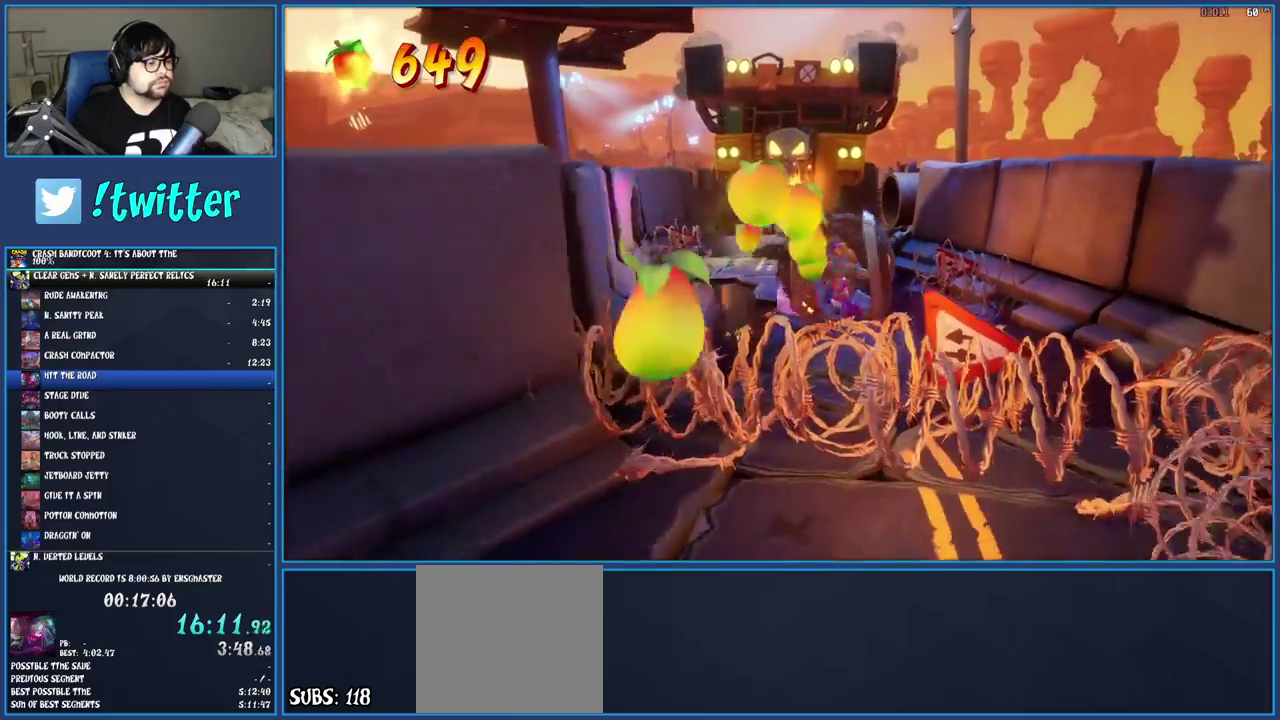
{"buttons": ["CROSS"], "left_stick": "down", "right_stick": "center", "events": [[117, "CROSS", "down"]]}
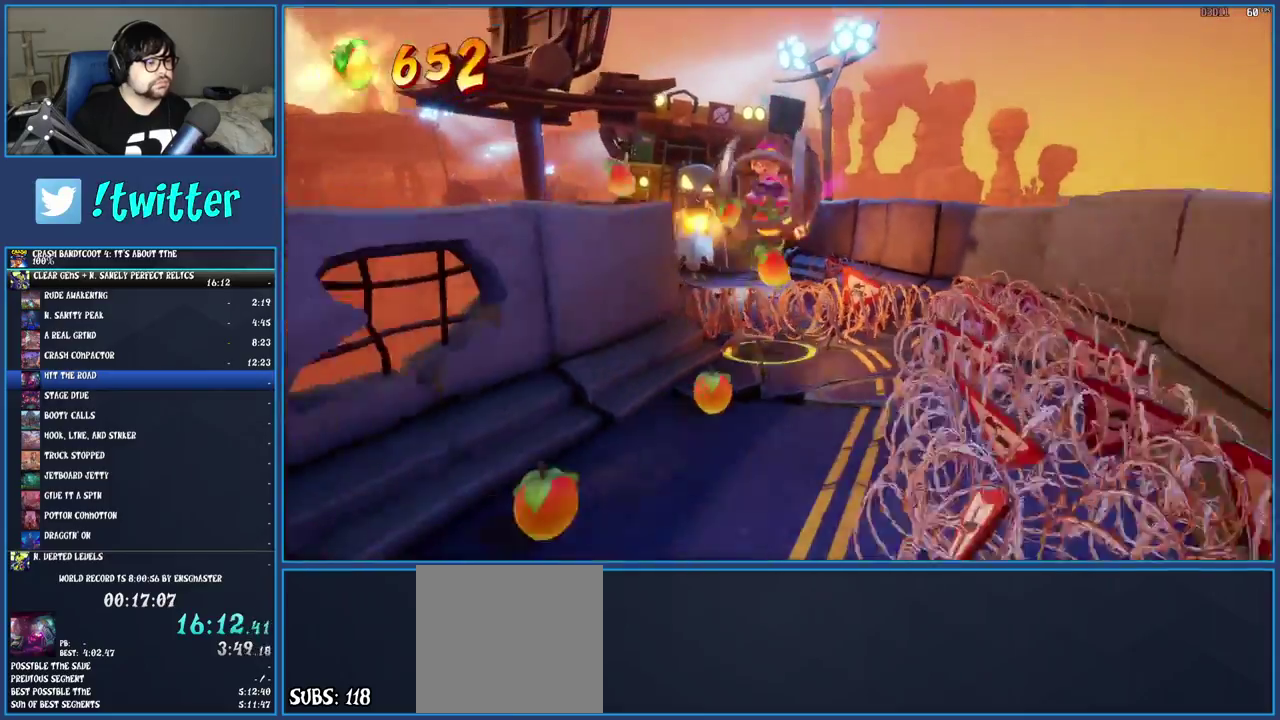
{"buttons": [], "left_stick": "down", "right_stick": "center", "events": [[183, "CROSS", "up"]]}
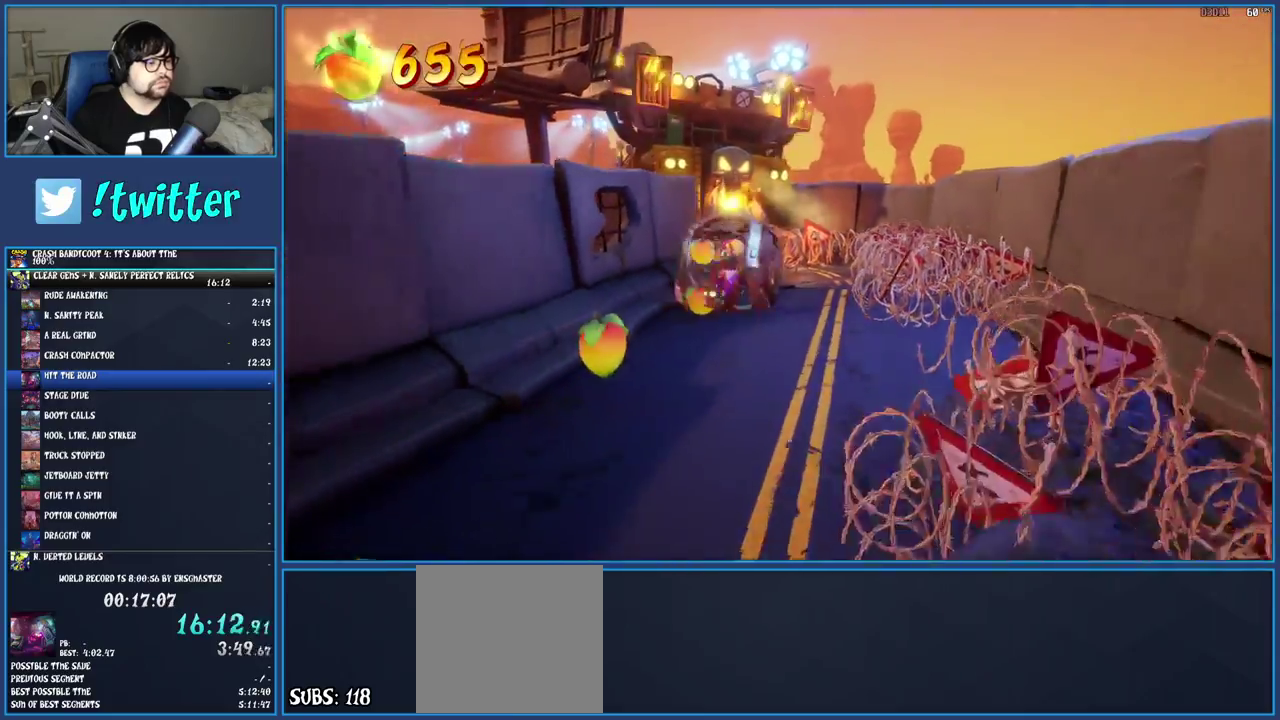
{"buttons": [], "left_stick": "down", "right_stick": "center", "events": []}
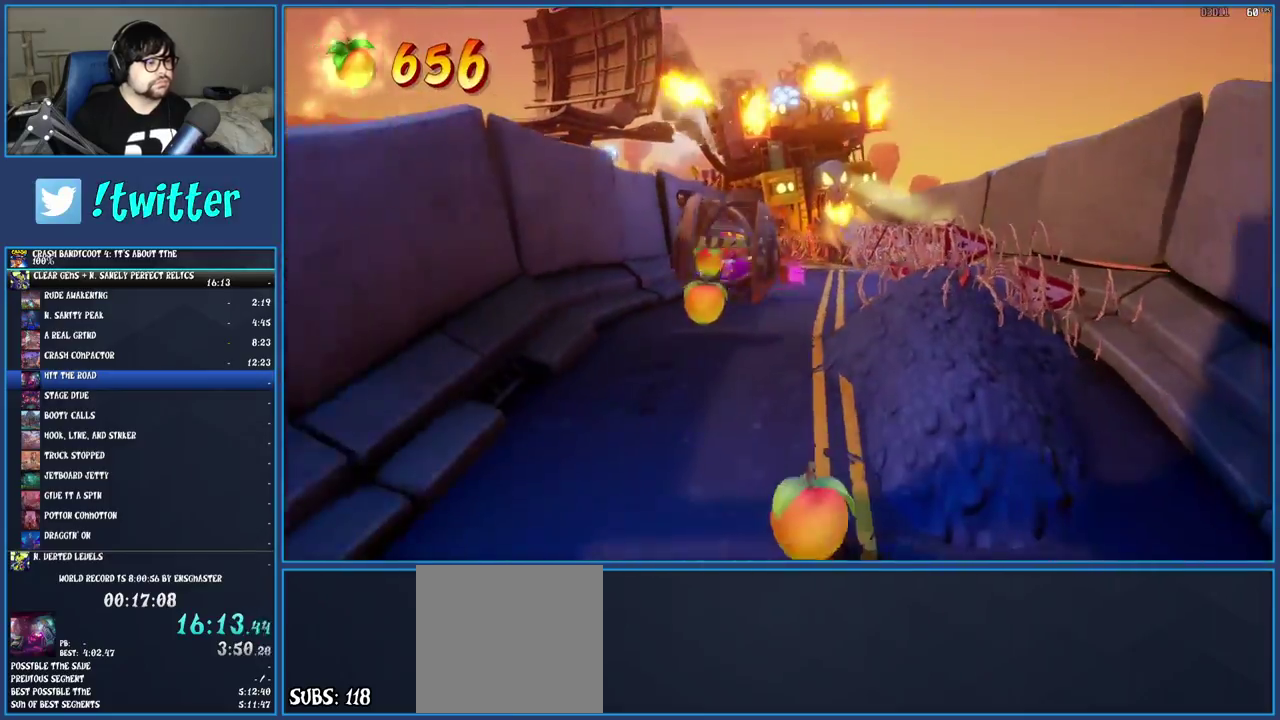
{"buttons": [], "left_stick": "down-right", "right_stick": "center", "events": [[283, "left_stick", "down-right"]]}
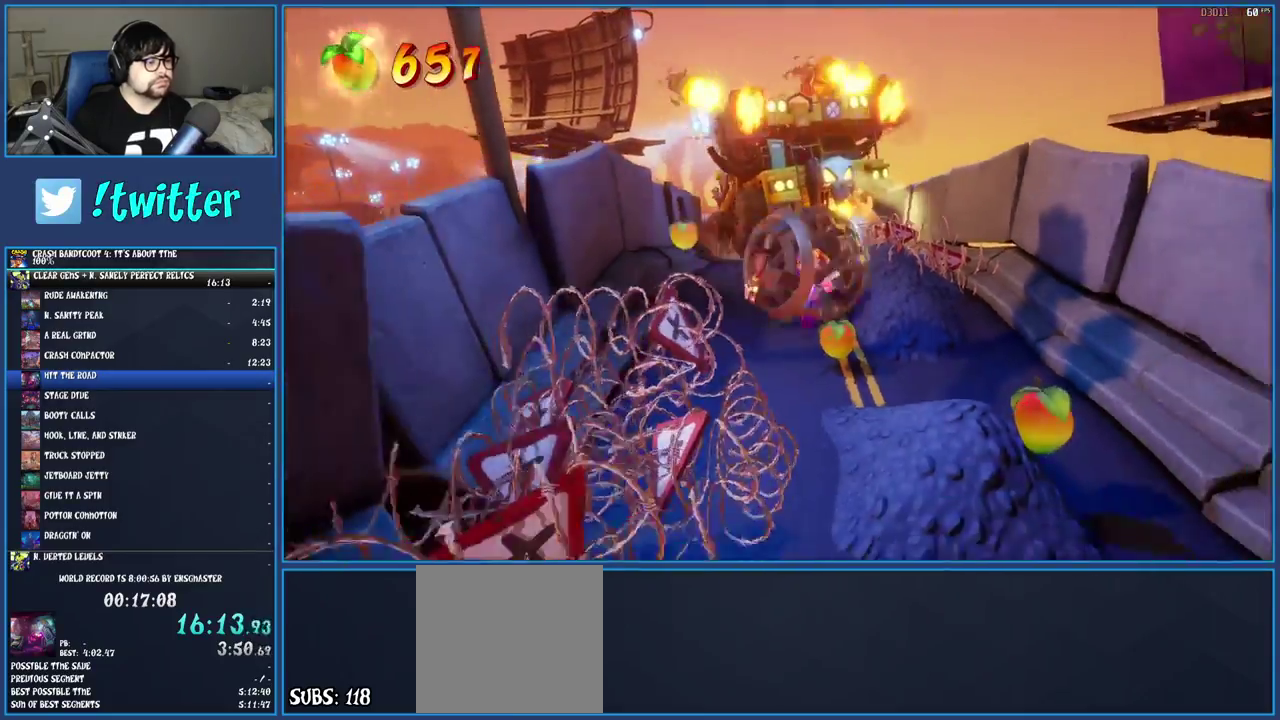
{"buttons": [], "left_stick": "down-right", "right_stick": "center", "events": []}
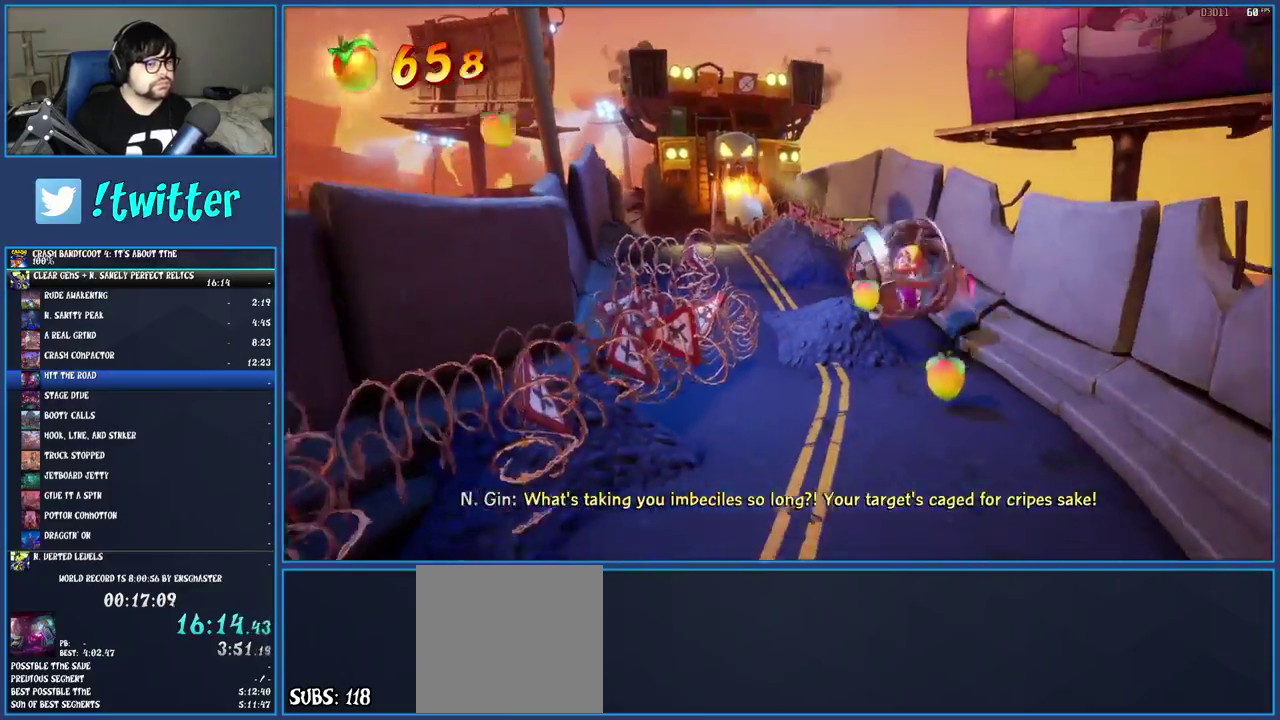
{"buttons": [], "left_stick": "down", "right_stick": "center", "events": [[33, "left_stick", "down"]]}
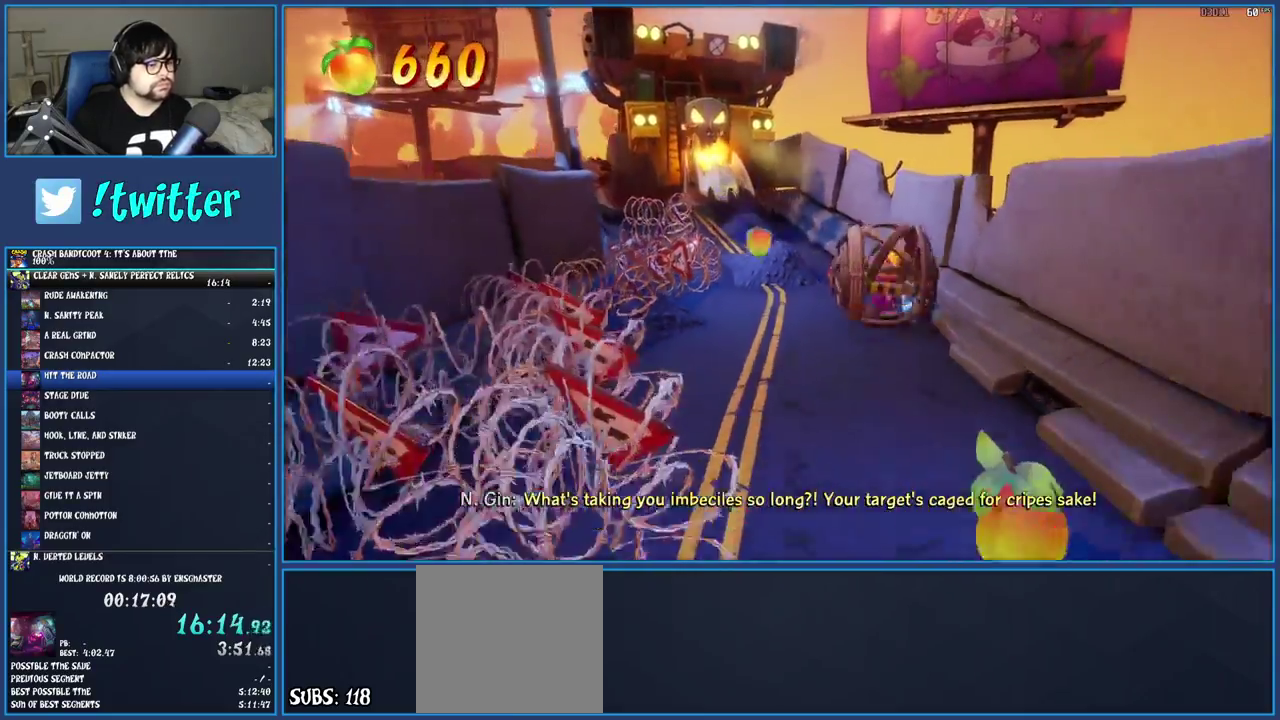
{"buttons": [], "left_stick": "down", "right_stick": "center", "events": []}
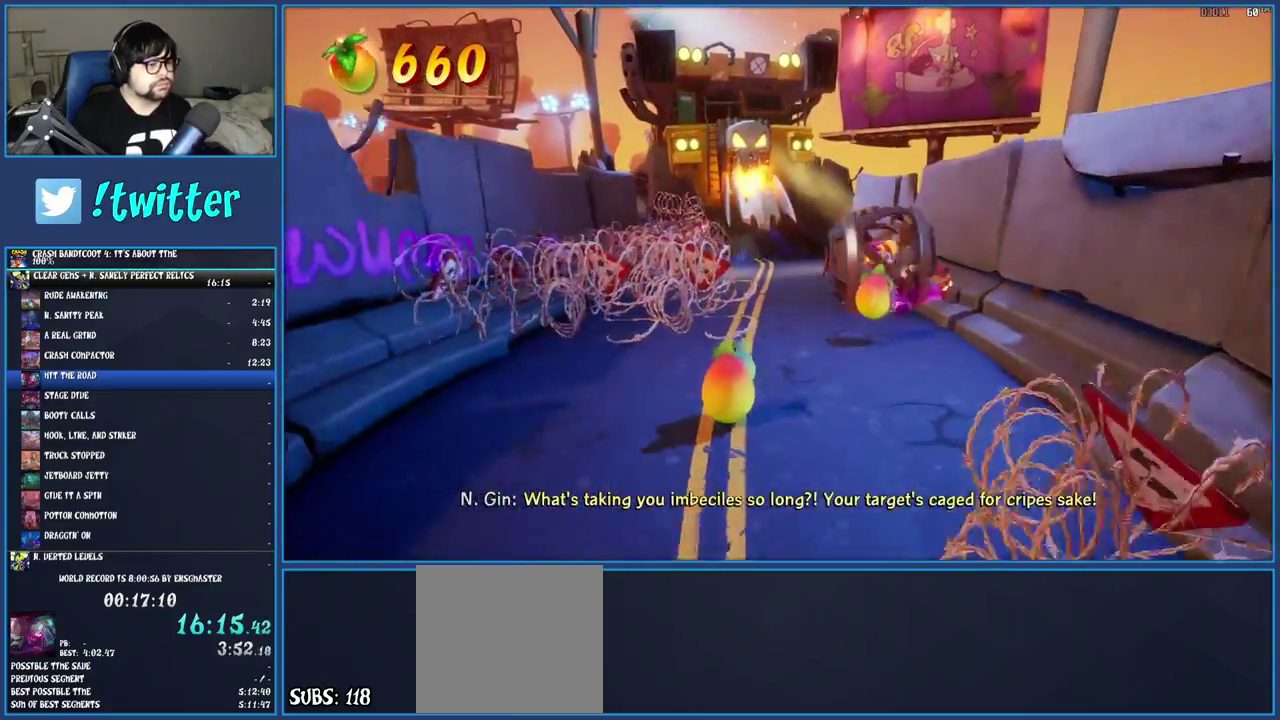
{"buttons": [], "left_stick": "down-left", "right_stick": "center", "events": [[100, "left_stick", "down-left"]]}
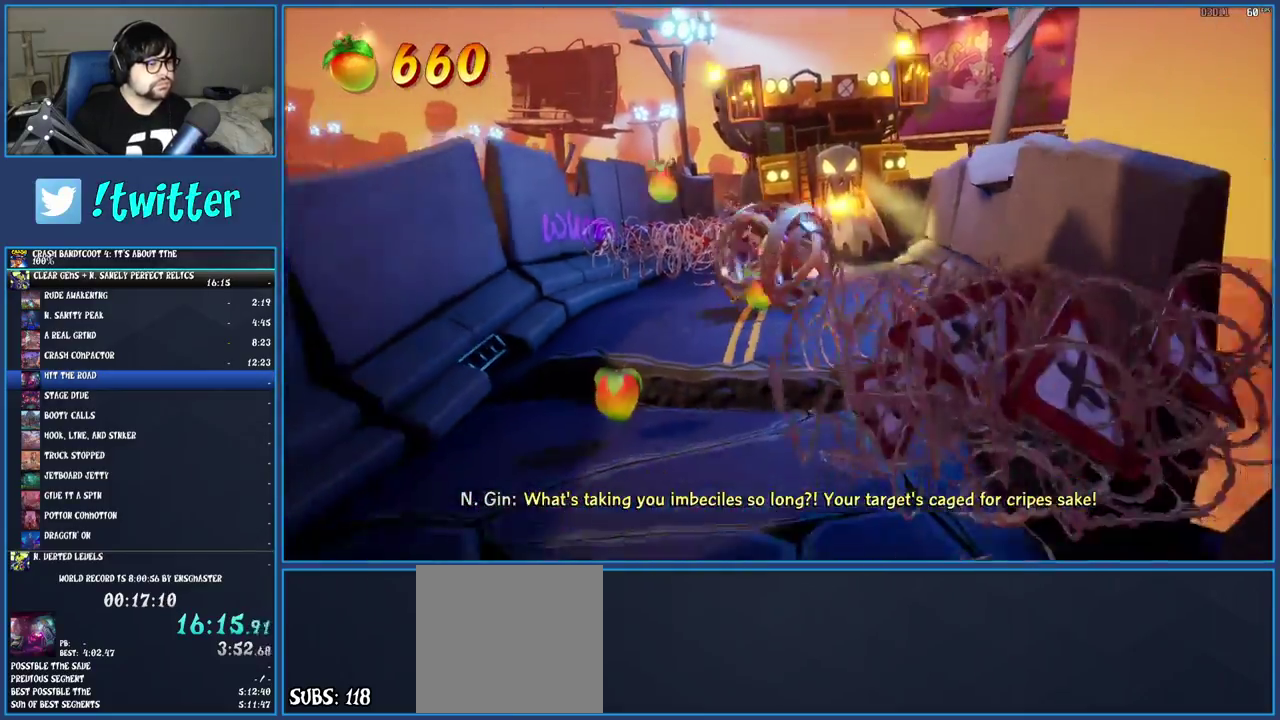
{"buttons": [], "left_stick": "down", "right_stick": "center", "events": [[367, "left_stick", "down"]]}
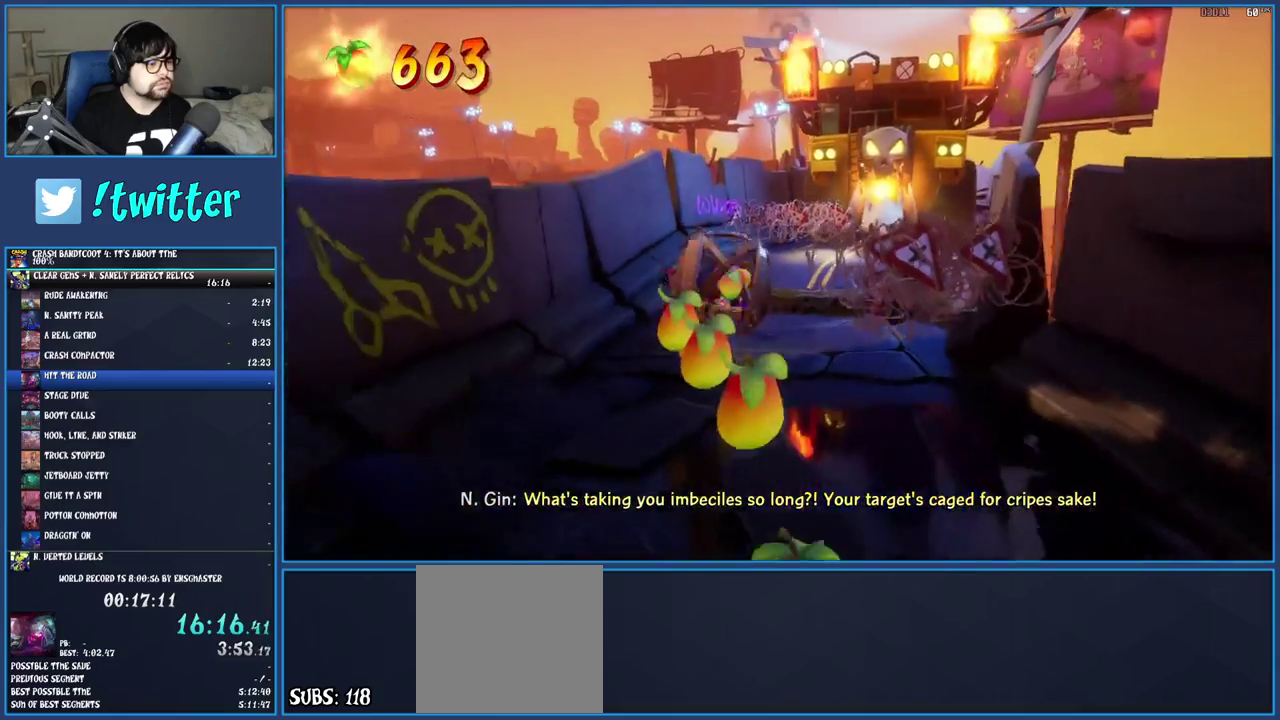
{"buttons": [], "left_stick": "down", "right_stick": "center", "events": []}
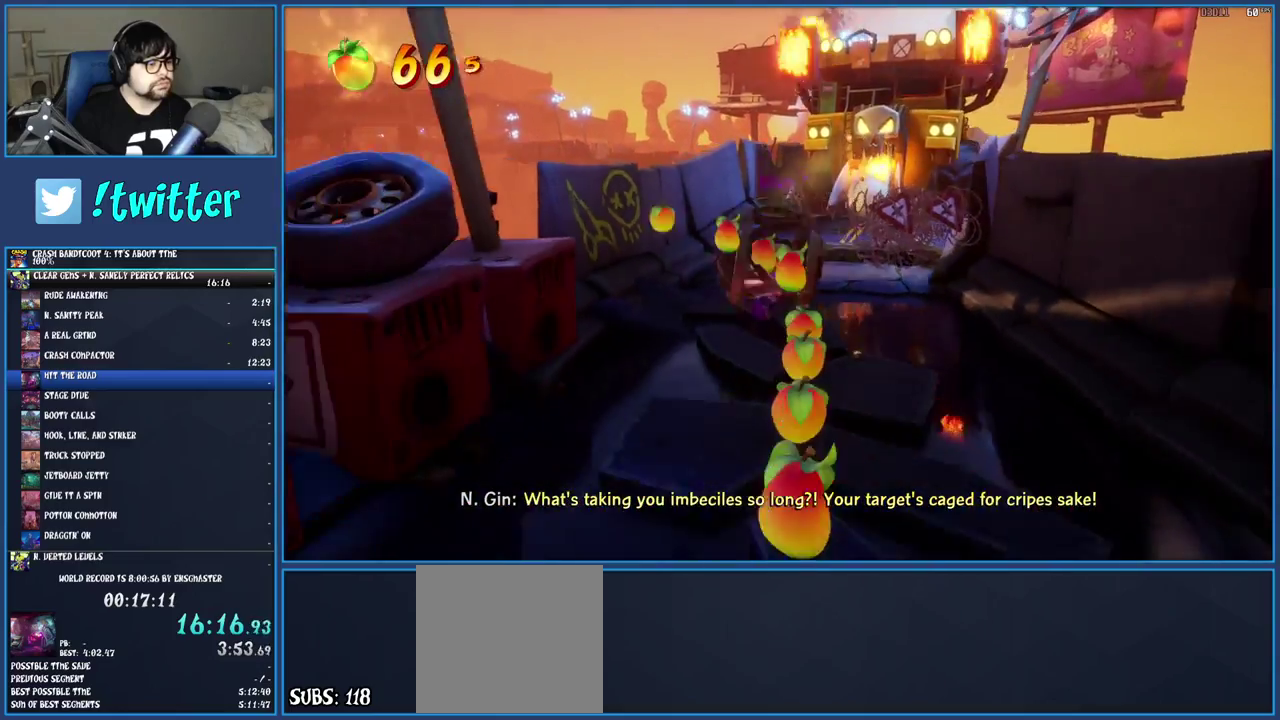
{"buttons": [], "left_stick": "down", "right_stick": "center", "events": []}
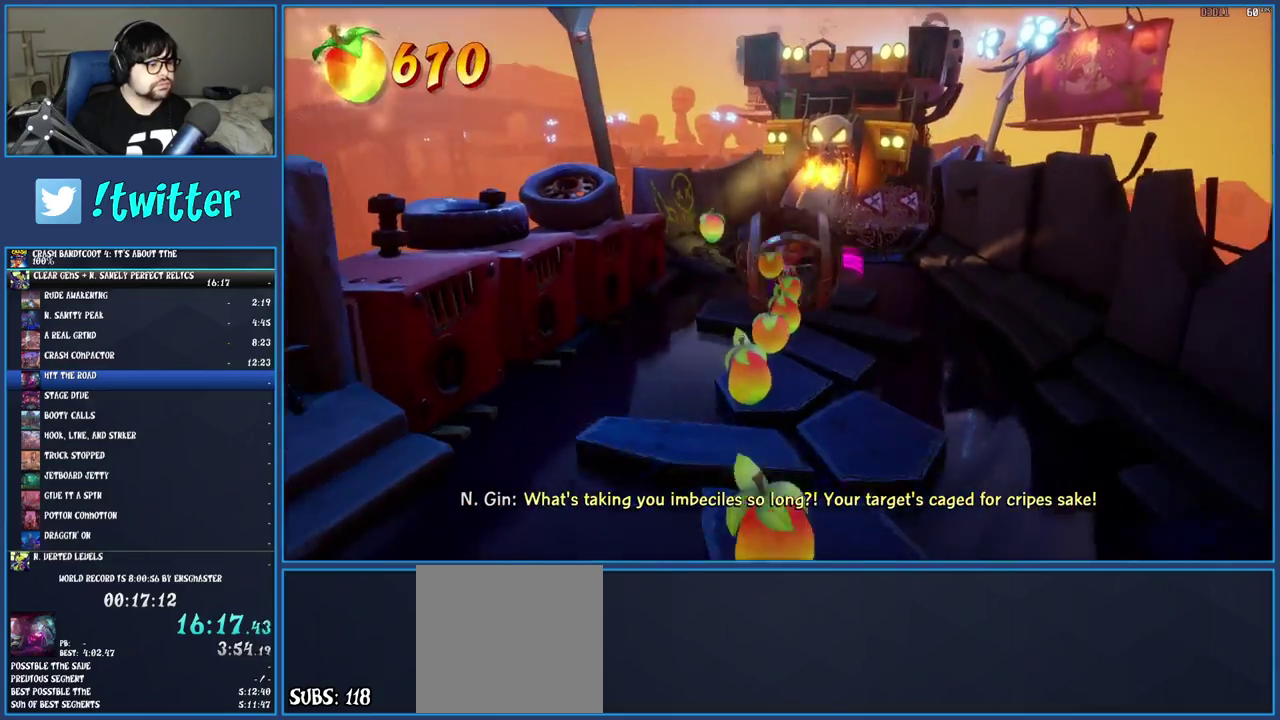
{"buttons": [], "left_stick": "down", "right_stick": "center", "events": []}
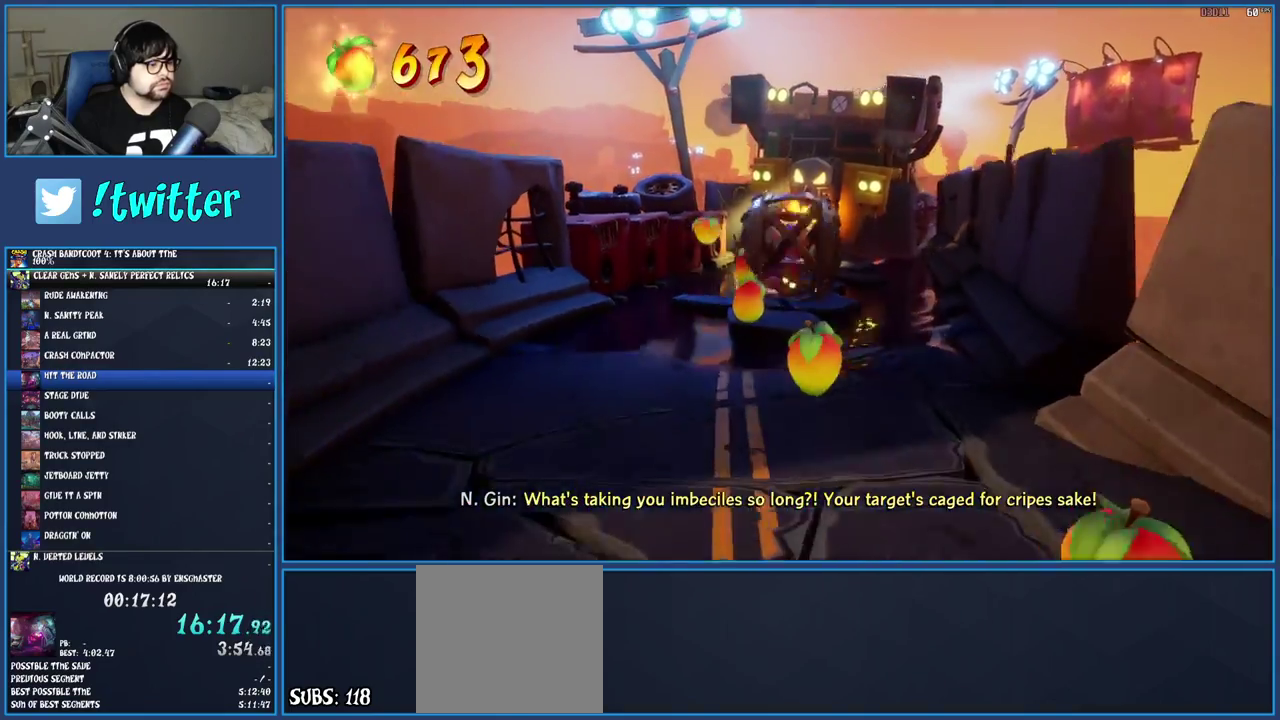
{"buttons": [], "left_stick": "down-right", "right_stick": "center", "events": [[467, "left_stick", "down-right"]]}
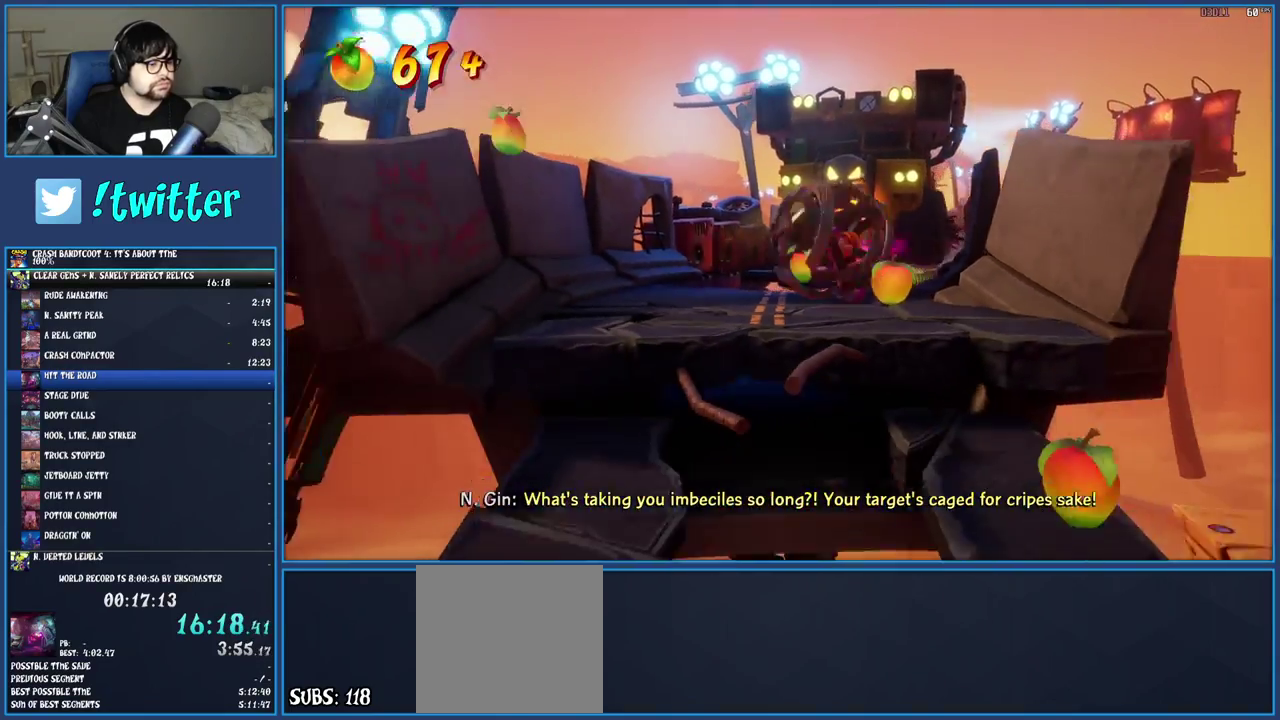
{"buttons": [], "left_stick": "down", "right_stick": "center", "events": [[217, "left_stick", "down"], [417, "left_stick", "down-right"], [483, "left_stick", "down"]]}
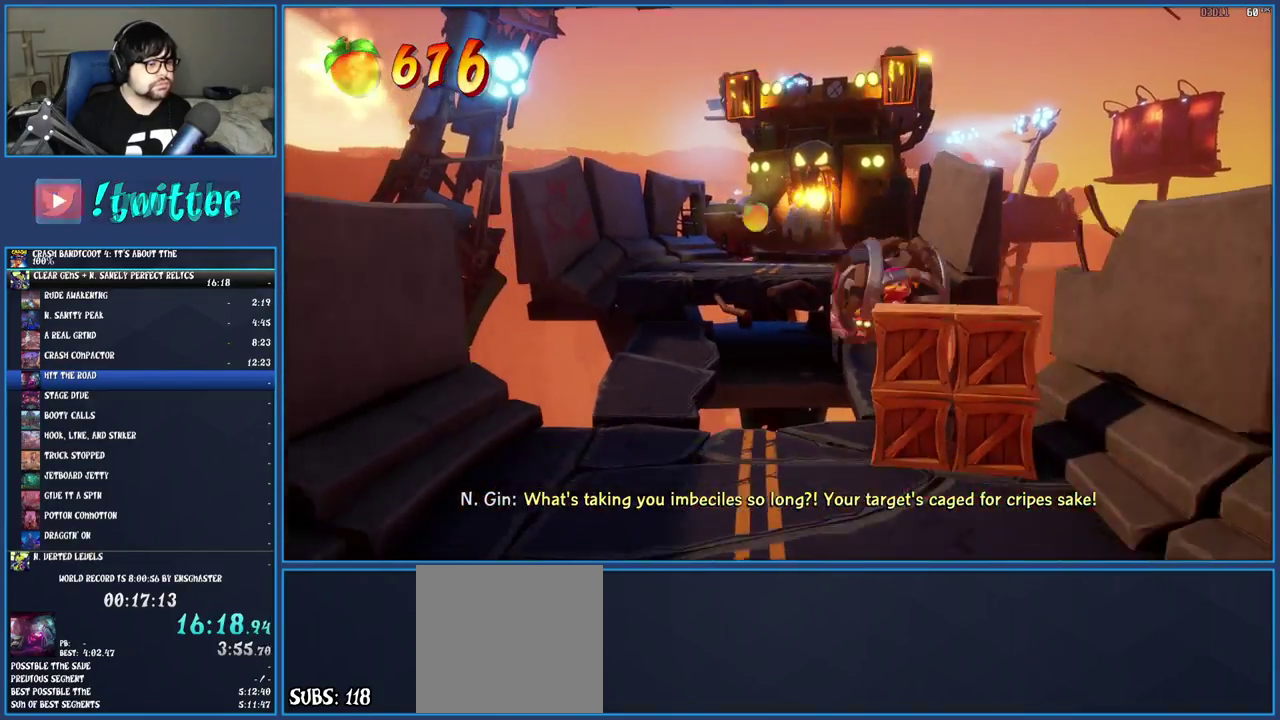
{"buttons": [], "left_stick": "down-left", "right_stick": "center", "events": [[183, "left_stick", "down-left"]]}
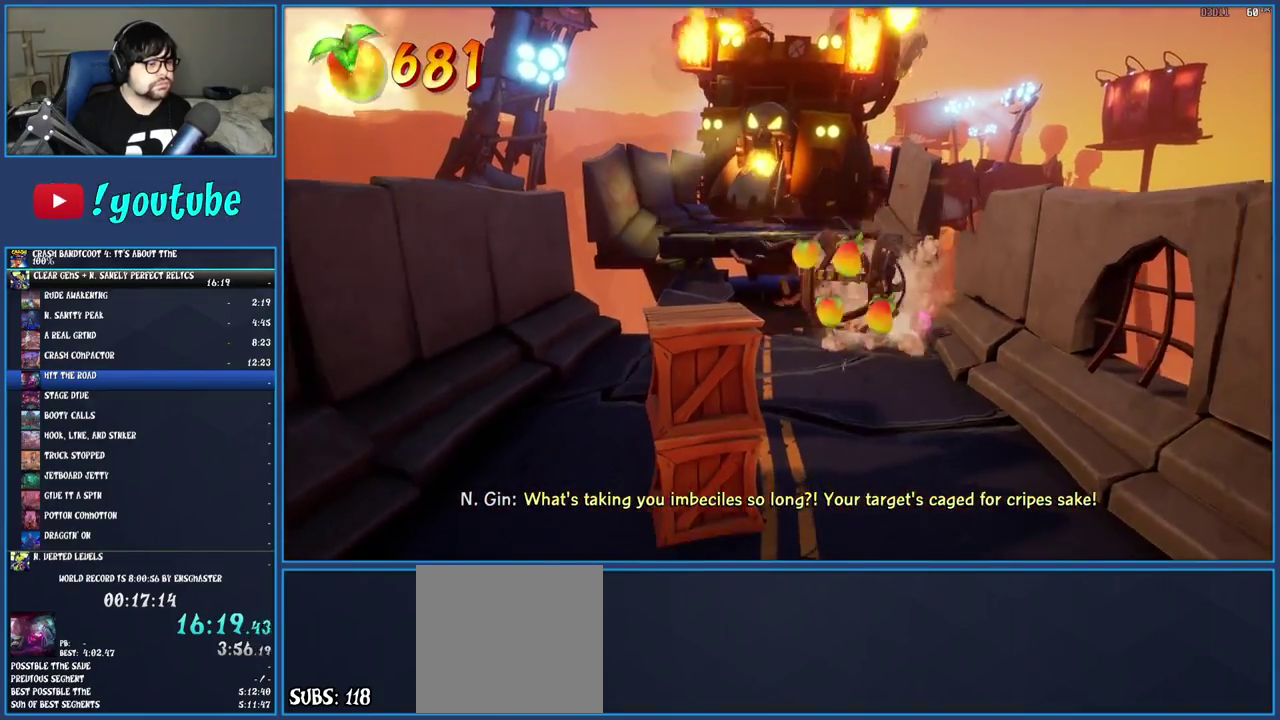
{"buttons": [], "left_stick": "down", "right_stick": "center", "events": [[300, "left_stick", "down"]]}
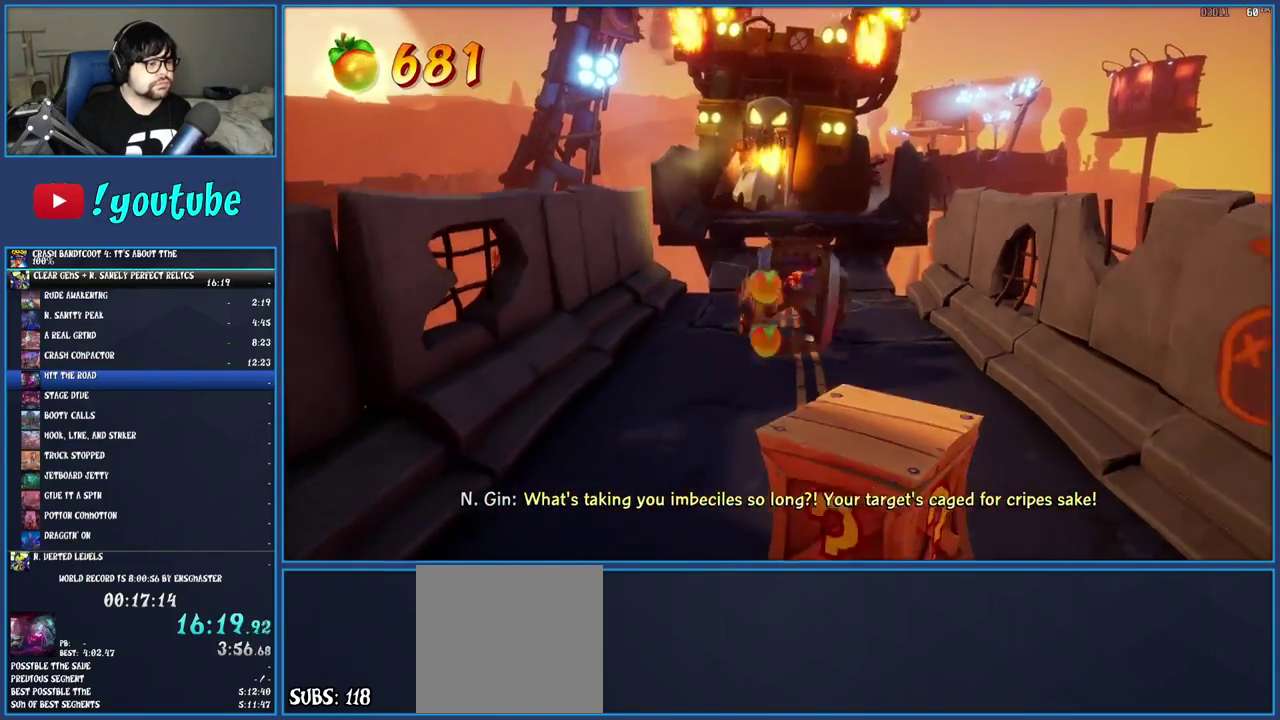
{"buttons": [], "left_stick": "down", "right_stick": "center", "events": []}
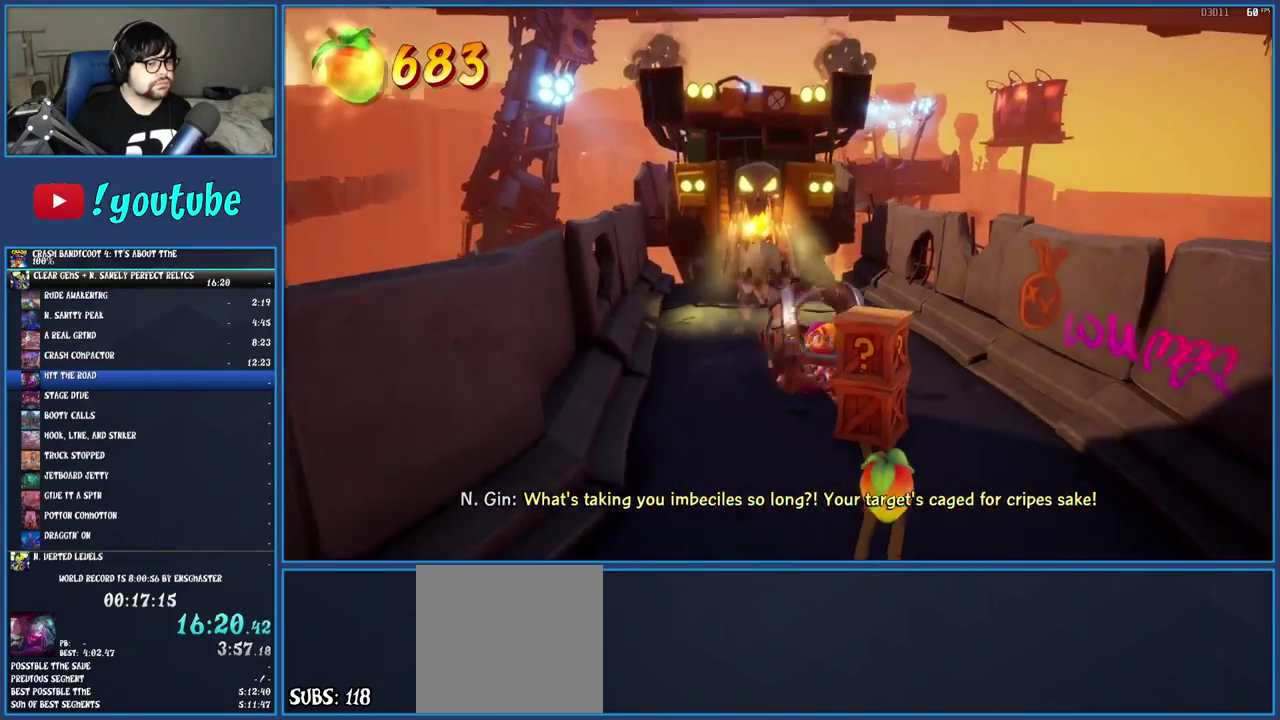
{"buttons": [], "left_stick": "down", "right_stick": "center", "events": []}
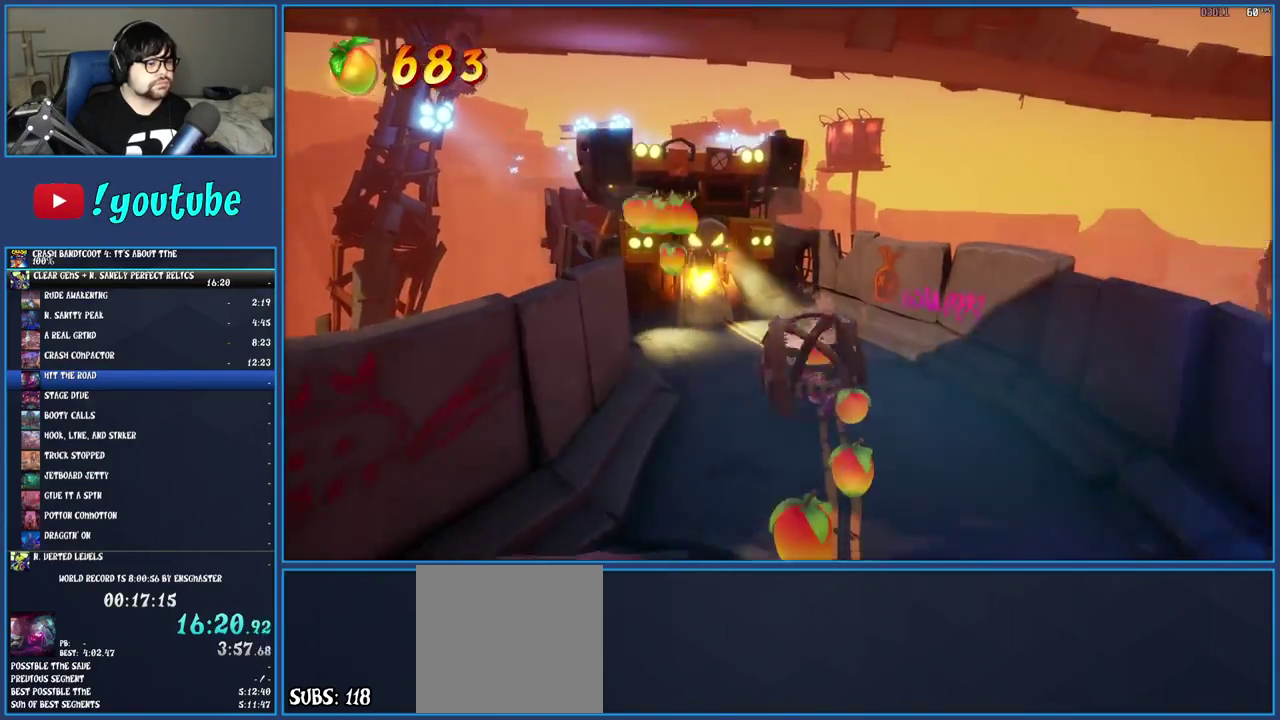
{"buttons": [], "left_stick": "down", "right_stick": "center", "events": []}
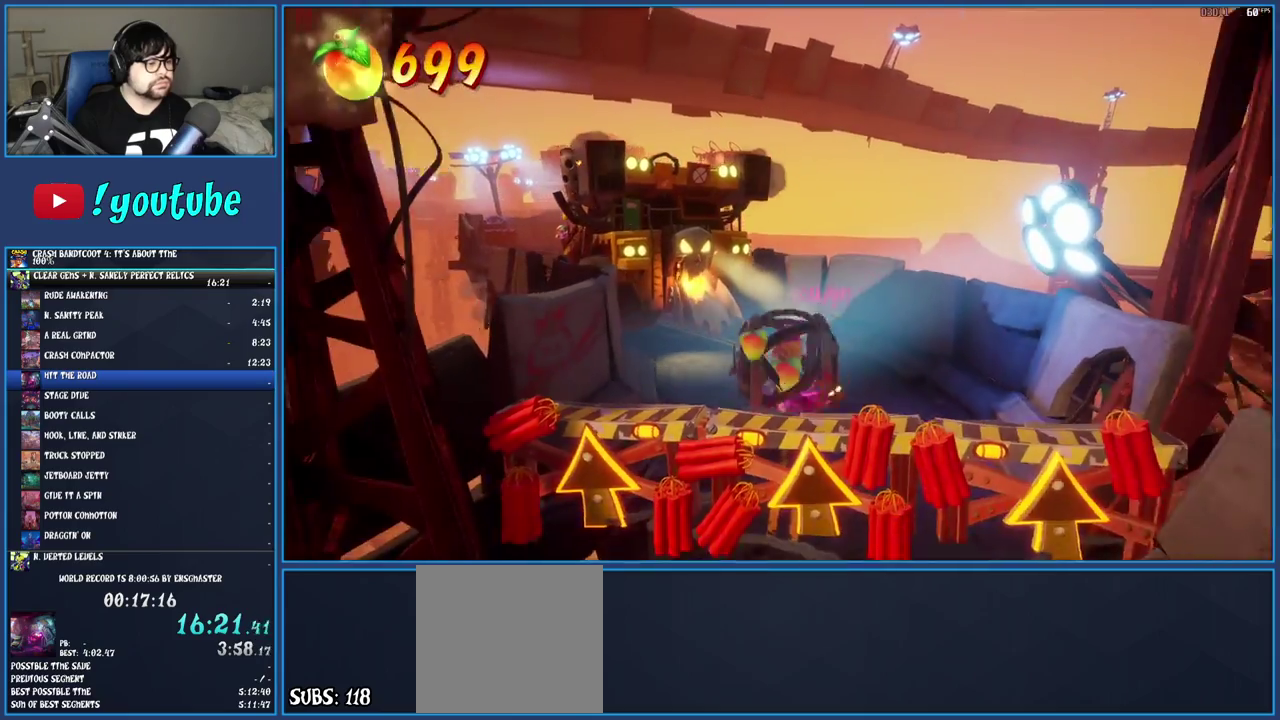
{"buttons": [], "left_stick": "down", "right_stick": "center", "events": []}